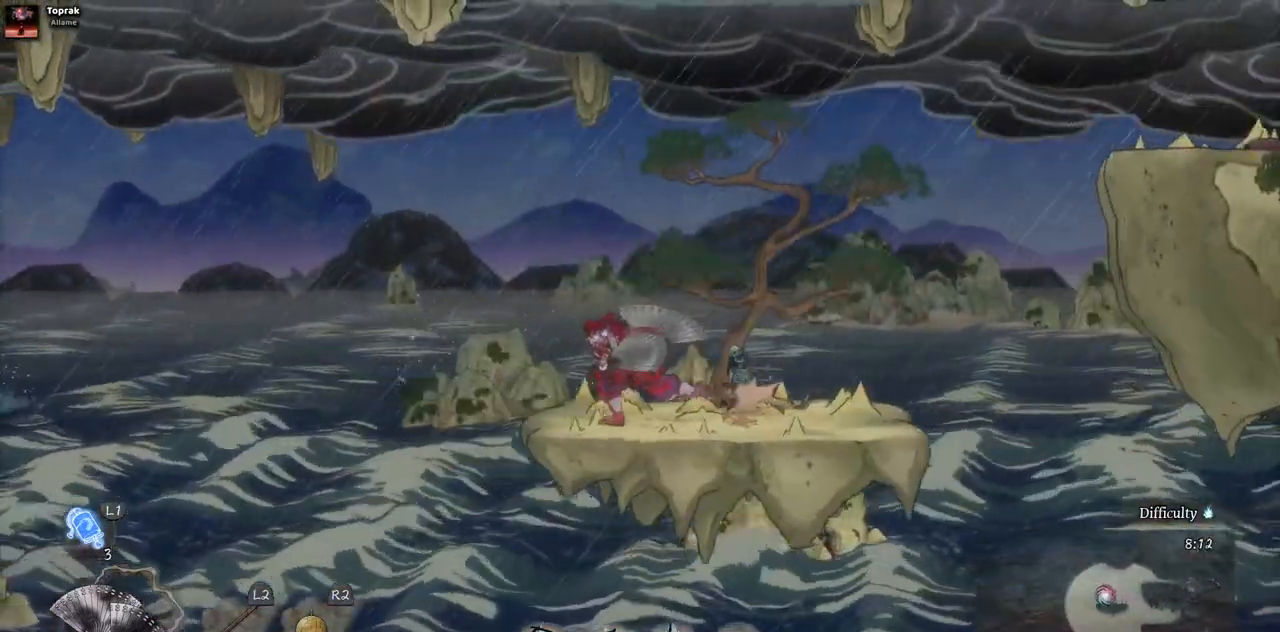
Gameplay with a controller (PlayStation layout); each line is a JSON object with the inputs held at the frame after it (dt_ms = milliseconds from this image to that frame). "events" lists button and stick changes between this image and that frame as [ms after this image, input, new state], when the widget could be followed in between. Not read: L1 L3 R1 R2 START.
{"dt_ms": 500, "buttons": [], "left_stick": "center", "right_stick": "center"}
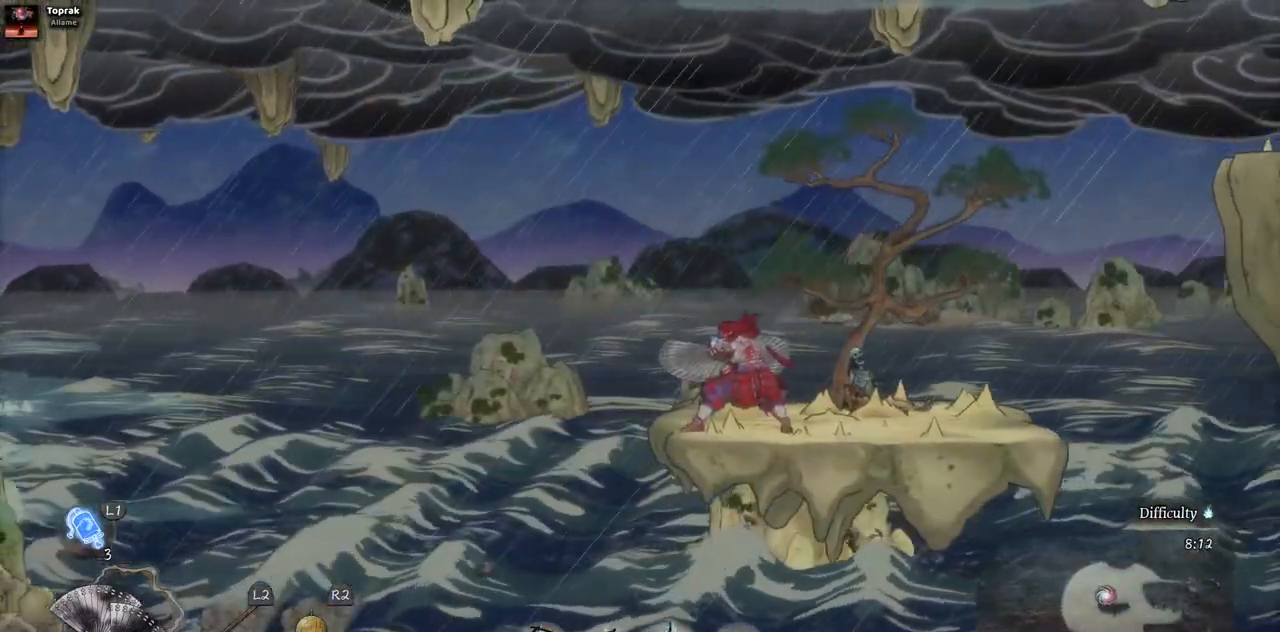
{"dt_ms": 500, "buttons": ["CROSS", "DPAD_LEFT"], "left_stick": "center", "right_stick": "center", "events": [[300, "DPAD_LEFT", "down"], [433, "CROSS", "down"]]}
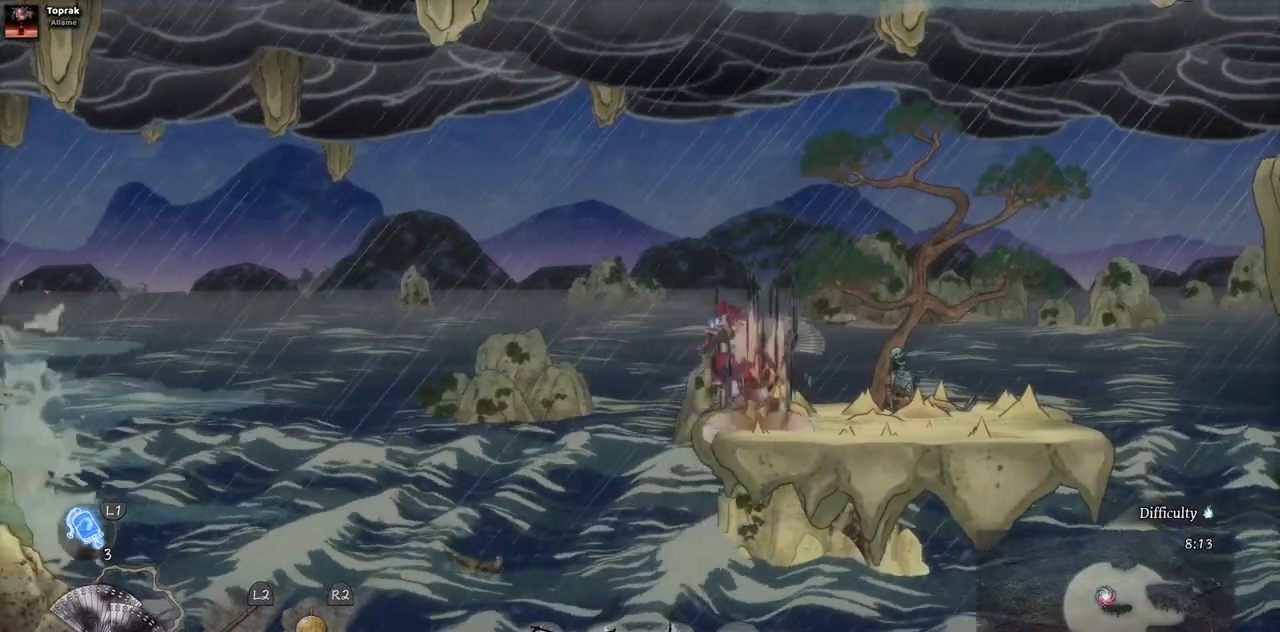
{"dt_ms": 500, "buttons": ["DPAD_LEFT"], "left_stick": "center", "right_stick": "center", "events": [[383, "CROSS", "up"]]}
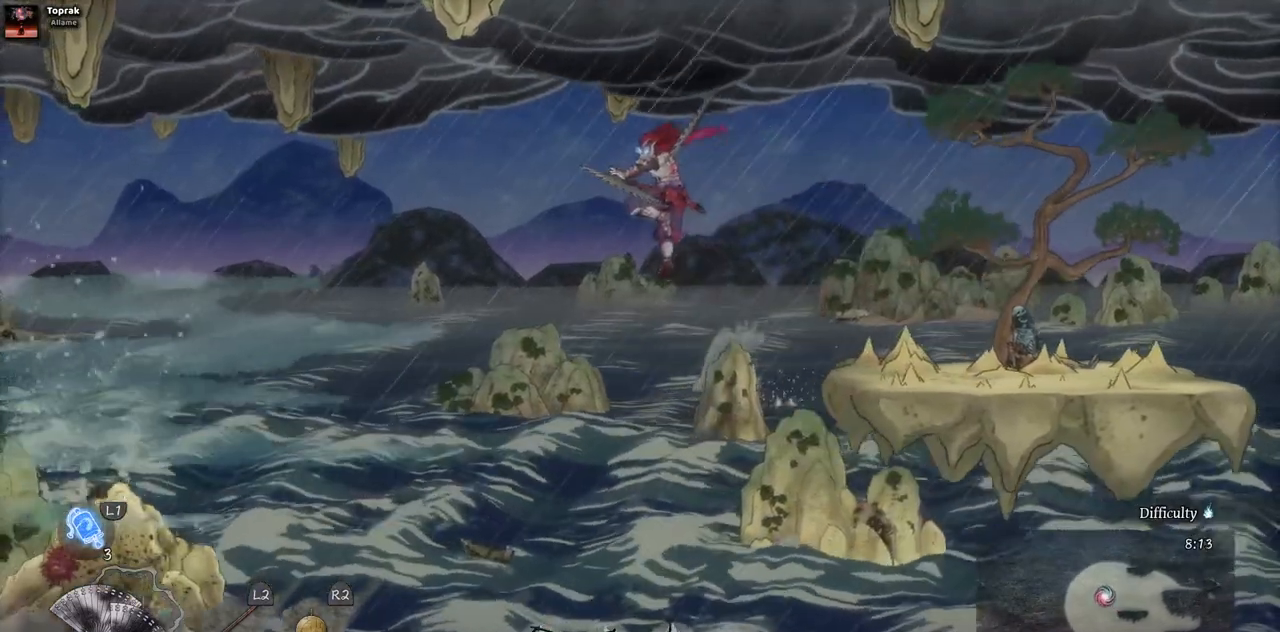
{"dt_ms": 500, "buttons": ["DPAD_LEFT"], "left_stick": "center", "right_stick": "center", "events": []}
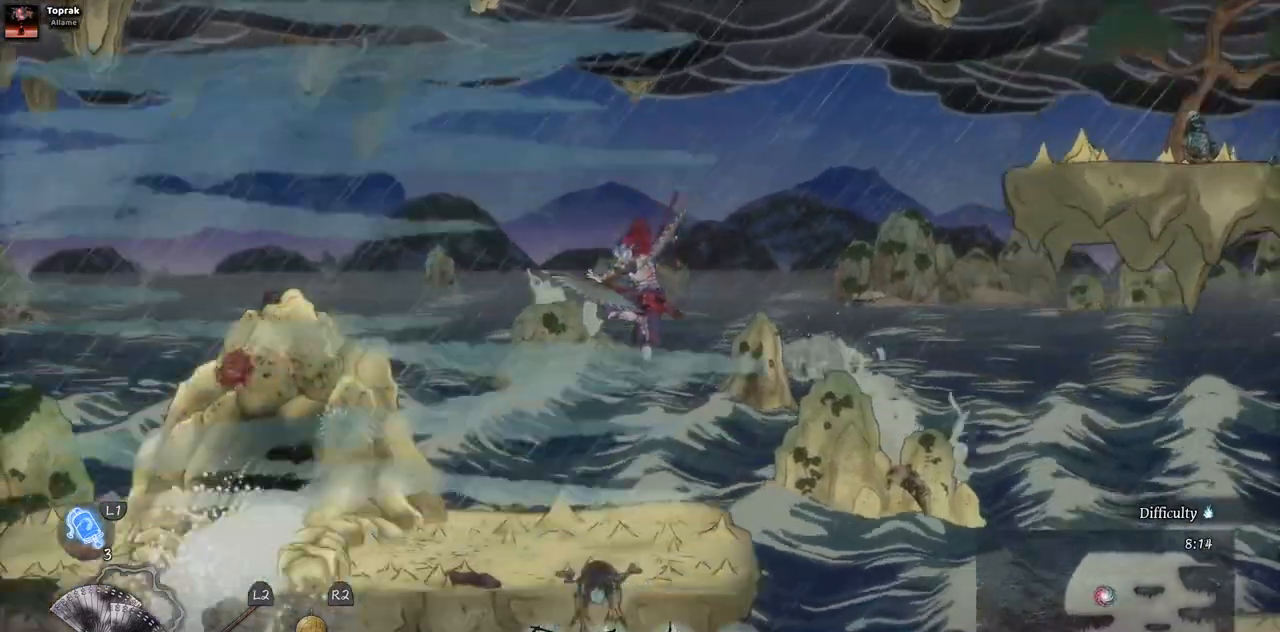
{"dt_ms": 500, "buttons": ["DPAD_LEFT"], "left_stick": "center", "right_stick": "center", "events": []}
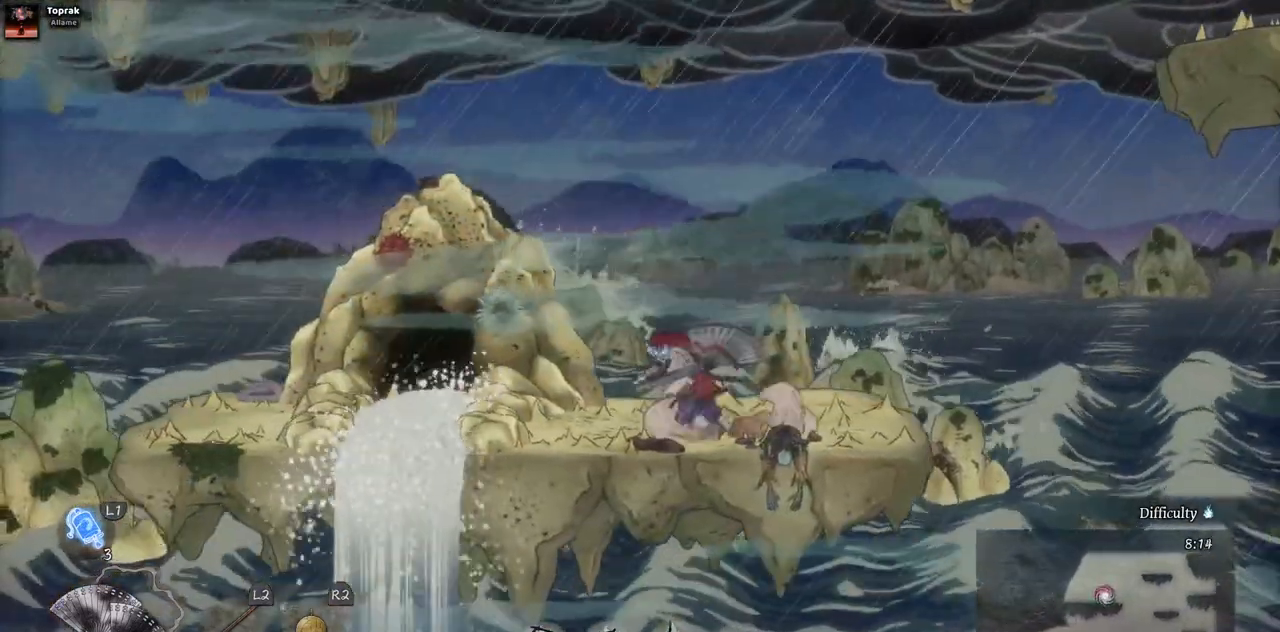
{"dt_ms": 500, "buttons": ["DPAD_LEFT"], "left_stick": "center", "right_stick": "center", "events": []}
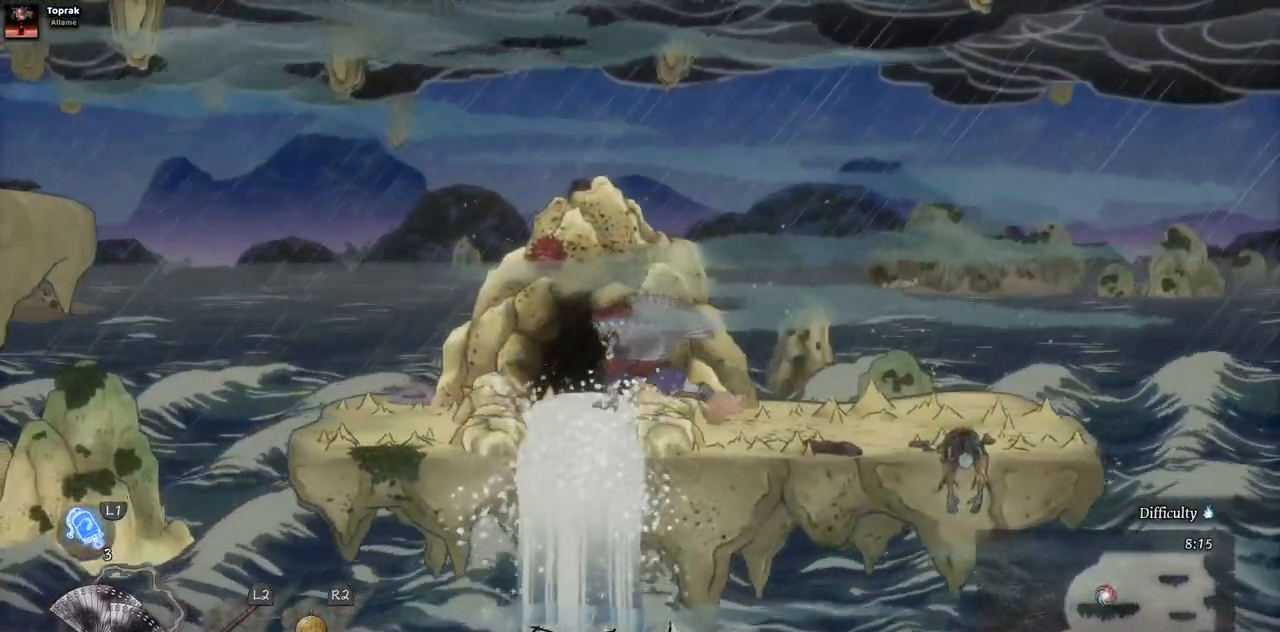
{"dt_ms": 500, "buttons": ["DPAD_LEFT"], "left_stick": "center", "right_stick": "center", "events": []}
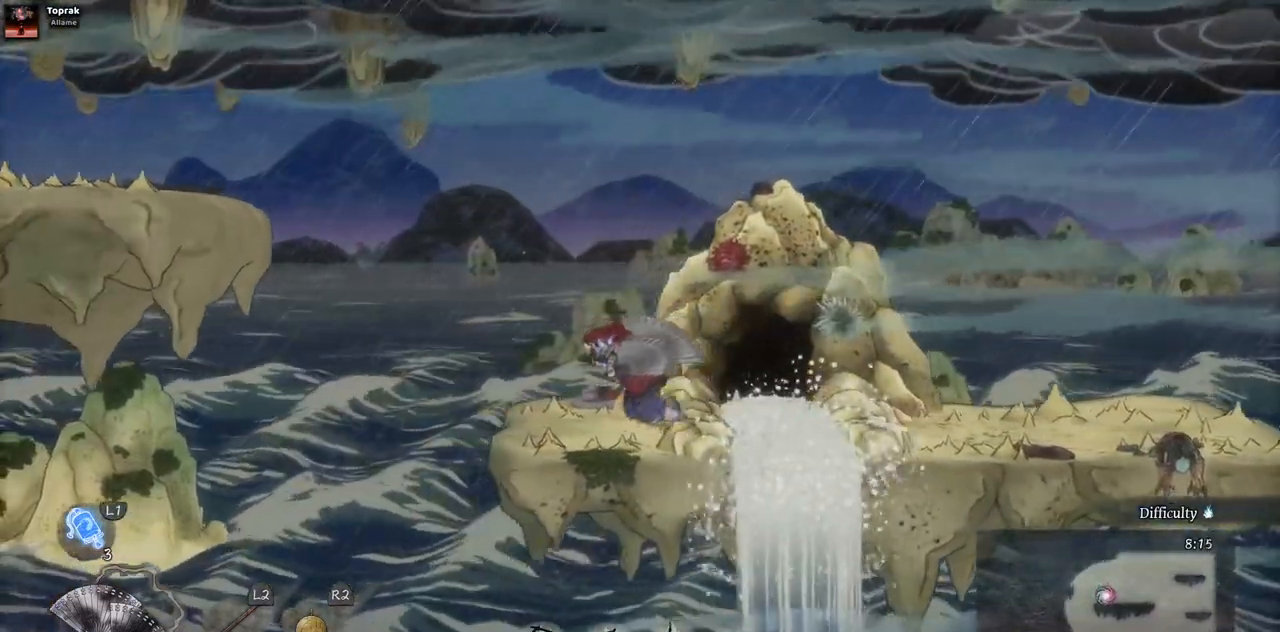
{"dt_ms": 500, "buttons": ["DPAD_LEFT"], "left_stick": "center", "right_stick": "center", "events": [[217, "CROSS", "down"], [500, "CROSS", "up"]]}
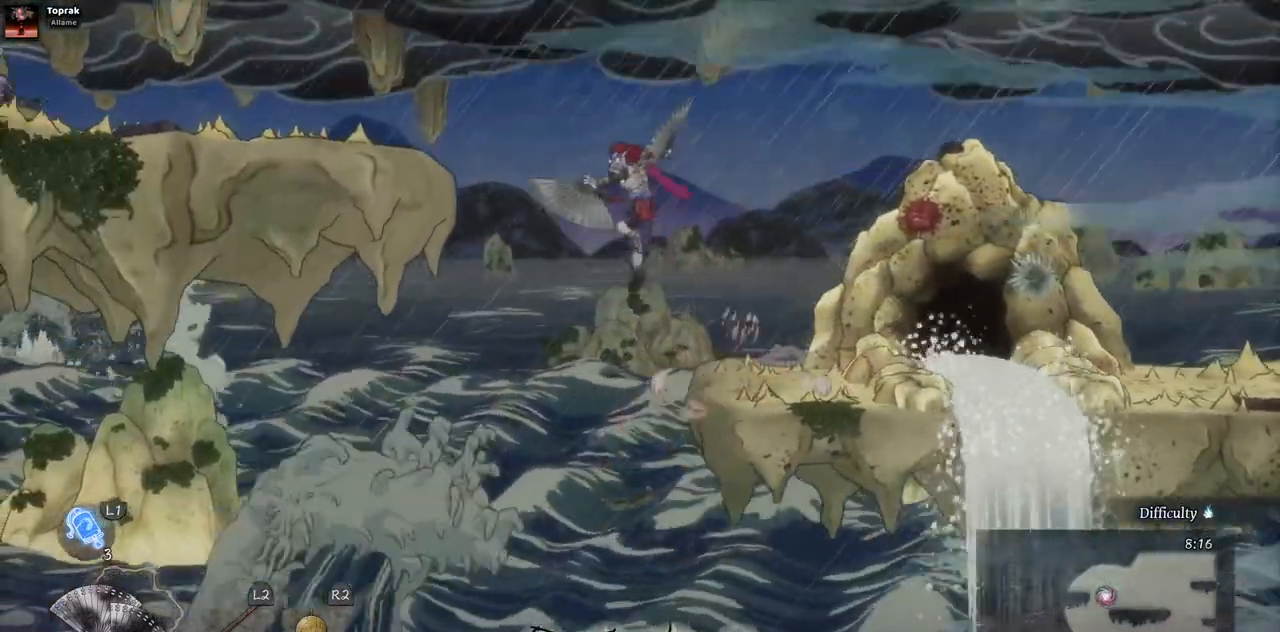
{"dt_ms": 500, "buttons": ["DPAD_LEFT"], "left_stick": "center", "right_stick": "center", "events": [[183, "CROSS", "down"], [367, "CROSS", "up"]]}
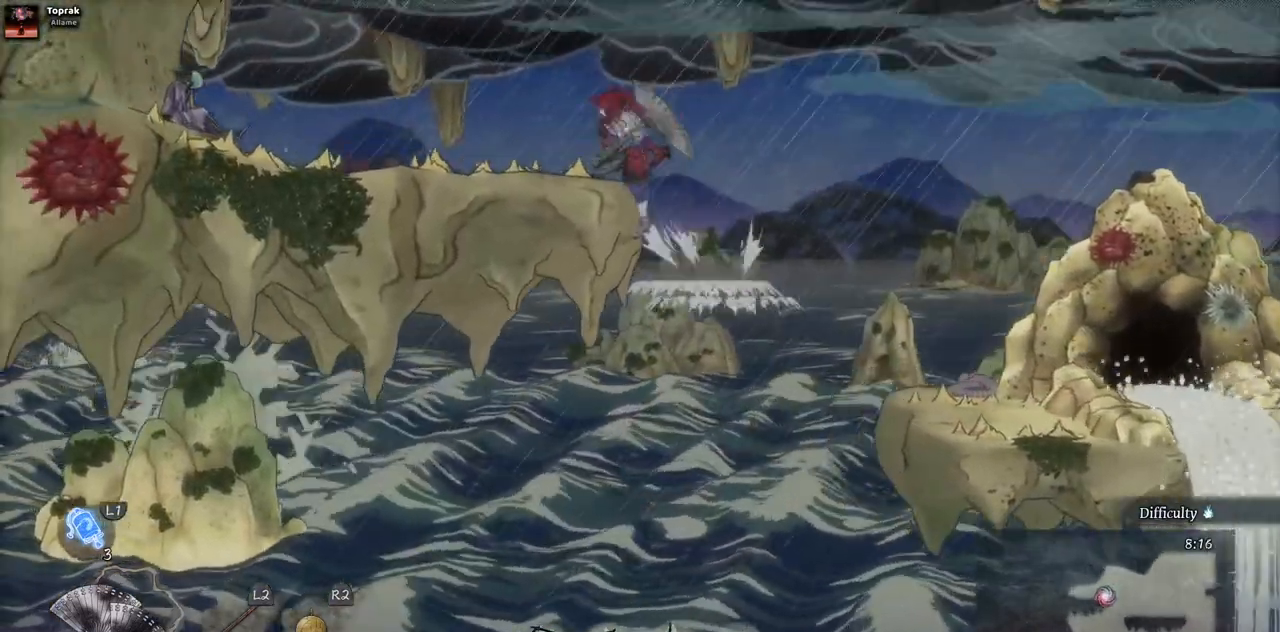
{"dt_ms": 500, "buttons": ["DPAD_LEFT"], "left_stick": "center", "right_stick": "center", "events": []}
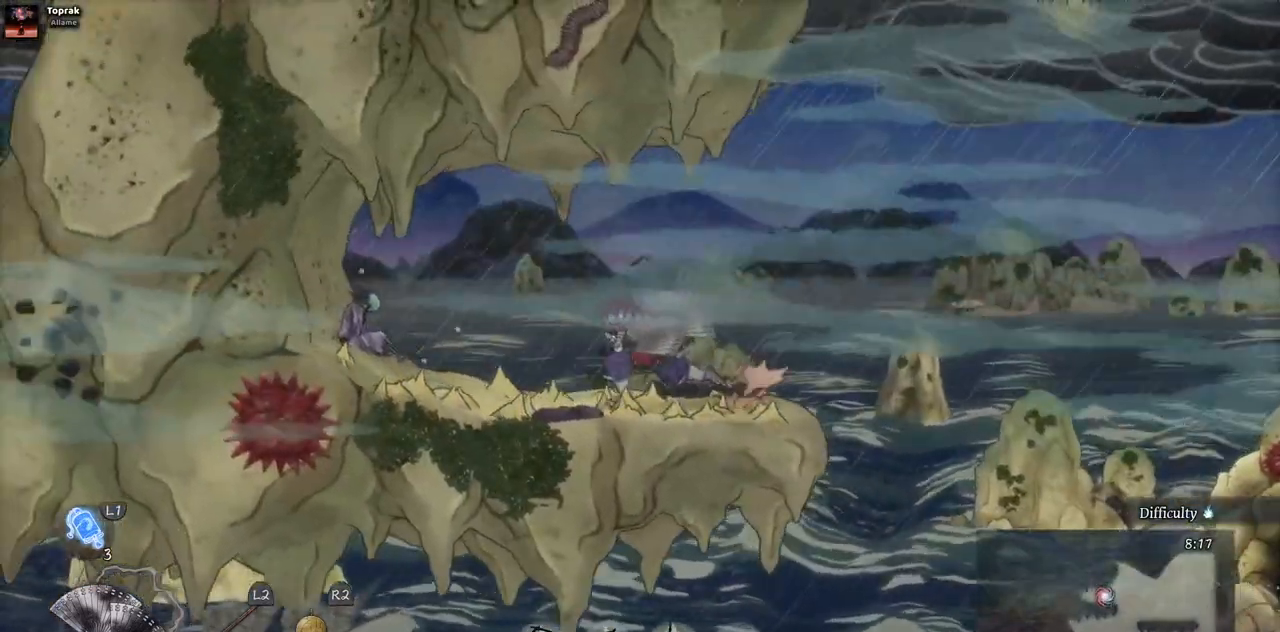
{"dt_ms": 500, "buttons": ["DPAD_LEFT"], "left_stick": "center", "right_stick": "center", "events": []}
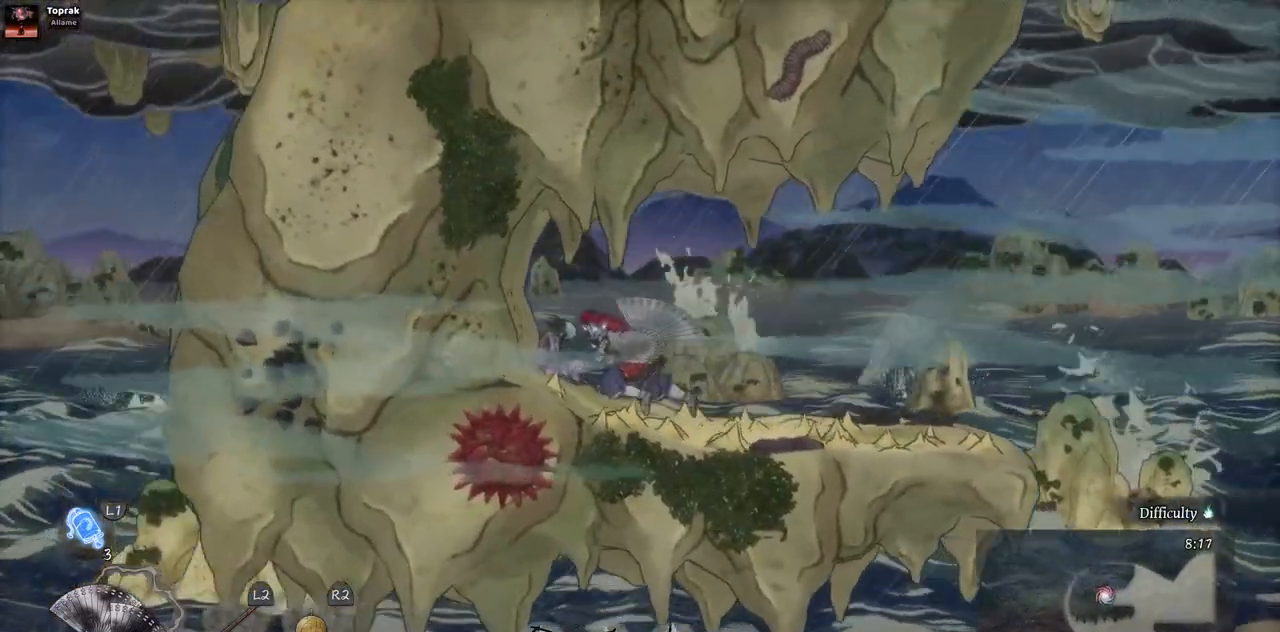
{"dt_ms": 500, "buttons": ["DPAD_RIGHT"], "left_stick": "center", "right_stick": "center", "events": [[167, "DPAD_LEFT", "up"], [233, "DPAD_RIGHT", "down"]]}
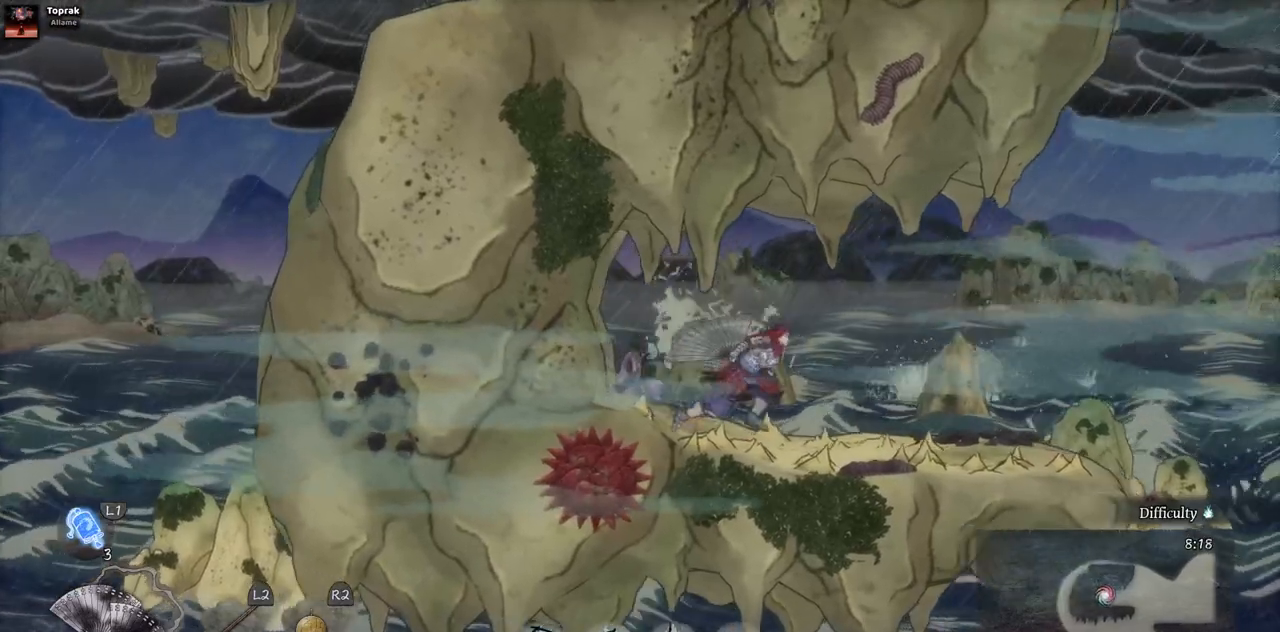
{"dt_ms": 500, "buttons": ["DPAD_RIGHT"], "left_stick": "center", "right_stick": "center", "events": []}
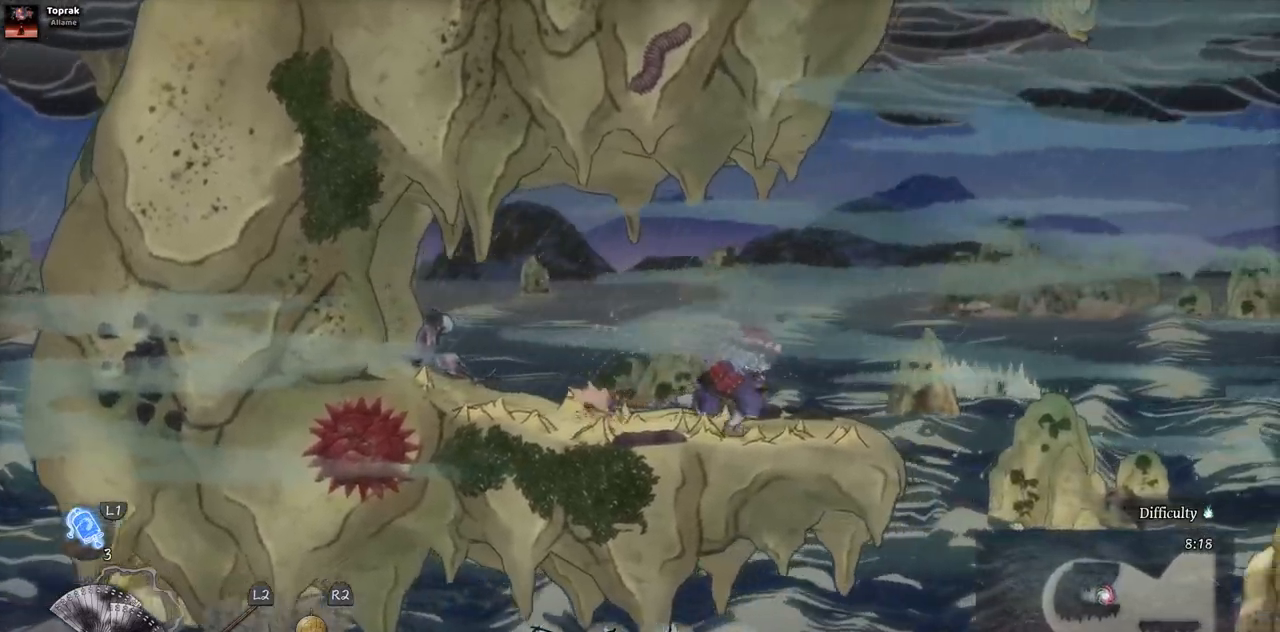
{"dt_ms": 1000, "buttons": ["DPAD_RIGHT"], "left_stick": "center", "right_stick": "center"}
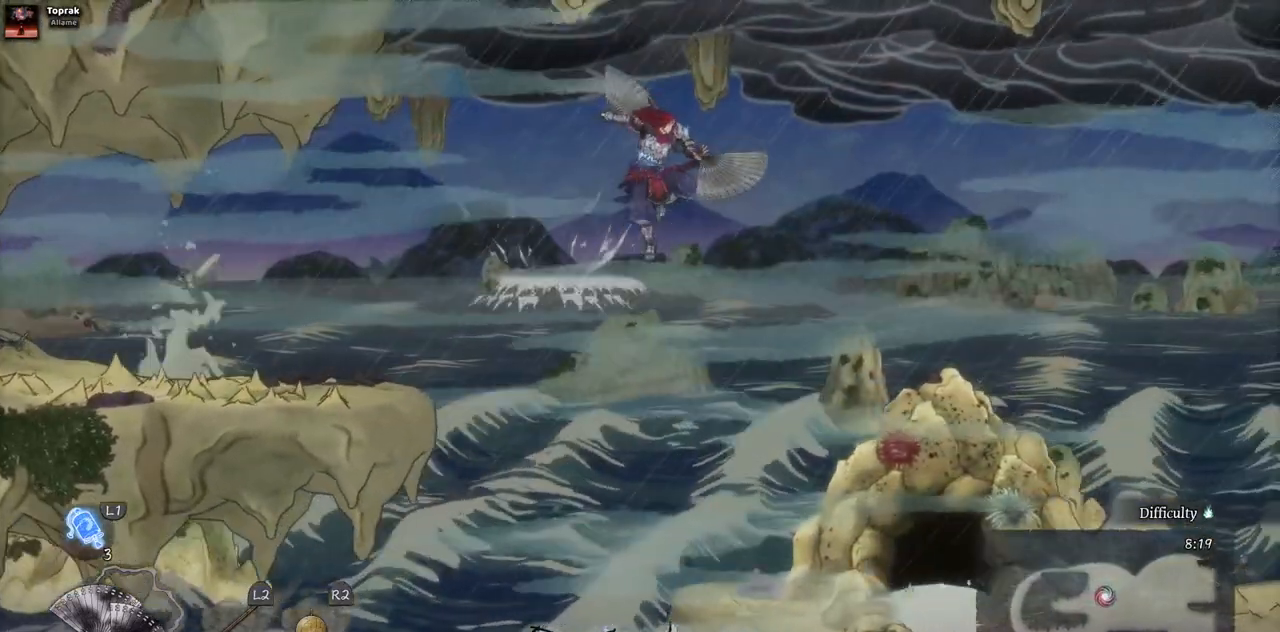
{"dt_ms": 500, "buttons": ["DPAD_RIGHT"], "left_stick": "center", "right_stick": "center", "events": []}
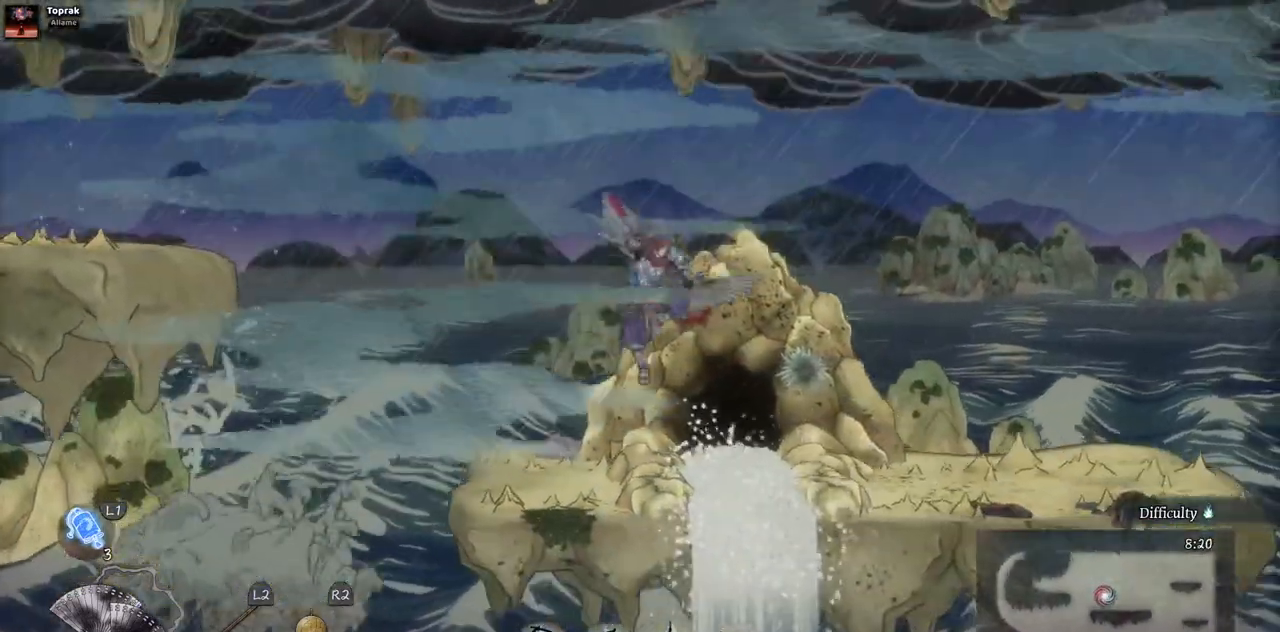
{"dt_ms": 500, "buttons": ["DPAD_RIGHT"], "left_stick": "center", "right_stick": "center", "events": []}
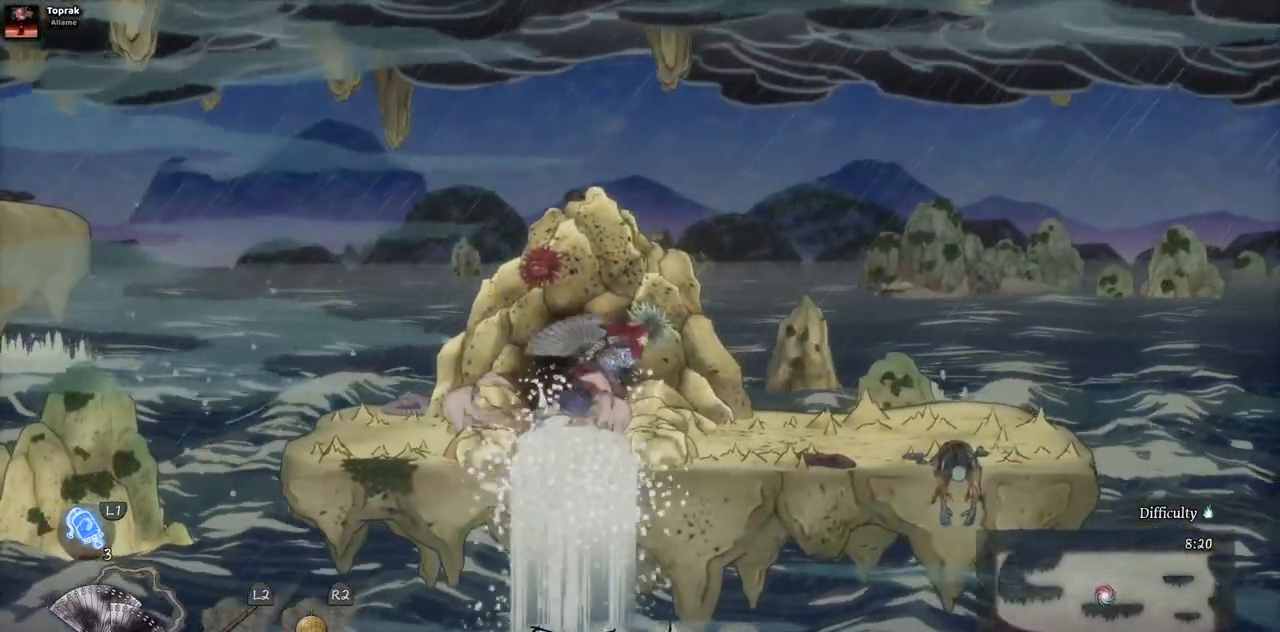
{"dt_ms": 1000, "buttons": ["CROSS", "DPAD_RIGHT"], "left_stick": "center", "right_stick": "center"}
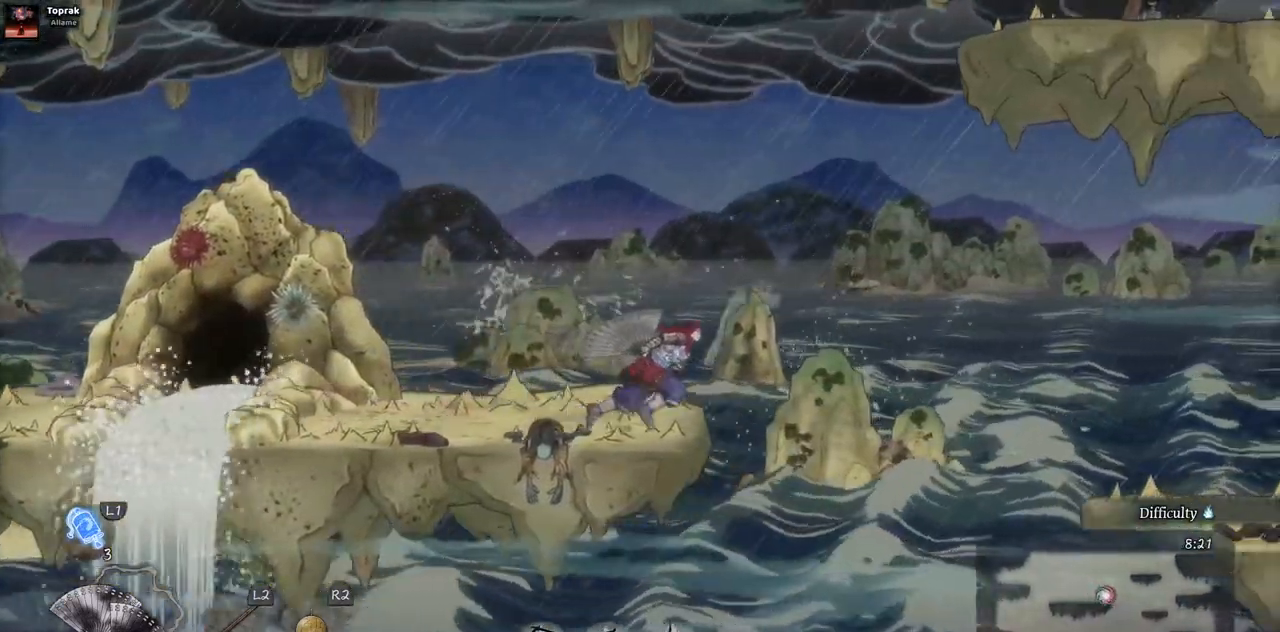
{"dt_ms": 500, "buttons": ["CROSS", "DPAD_RIGHT"], "left_stick": "center", "right_stick": "center", "events": [[317, "CROSS", "up"], [433, "CROSS", "down"]]}
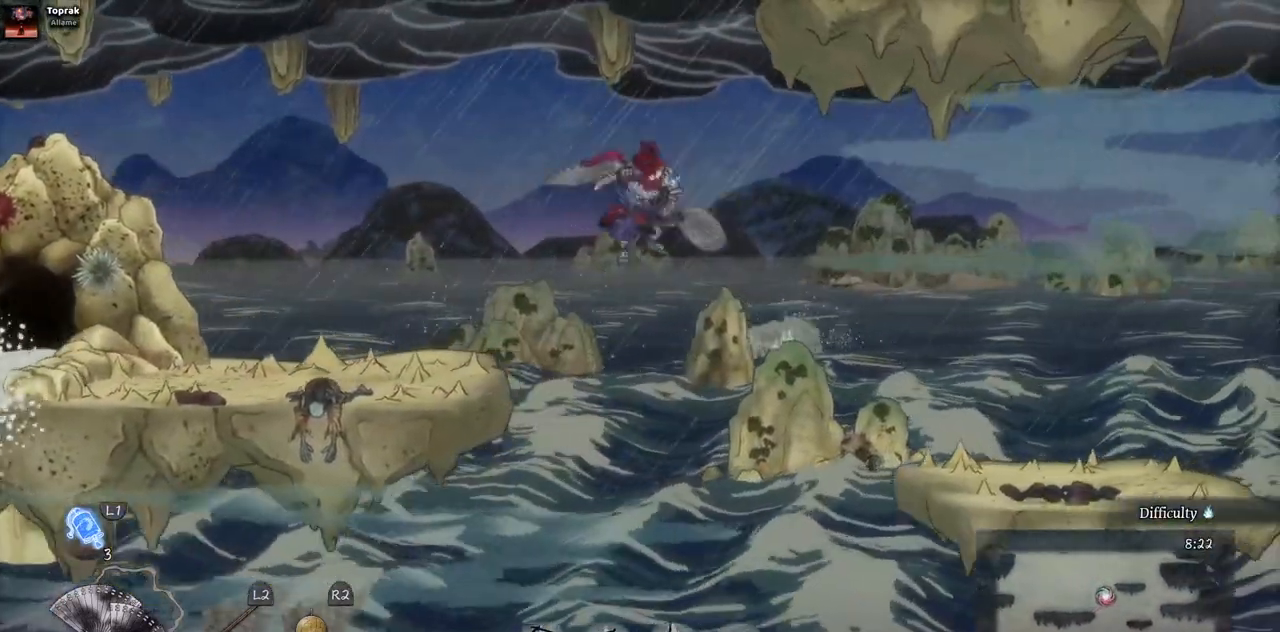
{"dt_ms": 500, "buttons": ["DPAD_RIGHT"], "left_stick": "center", "right_stick": "center", "events": [[367, "CROSS", "up"]]}
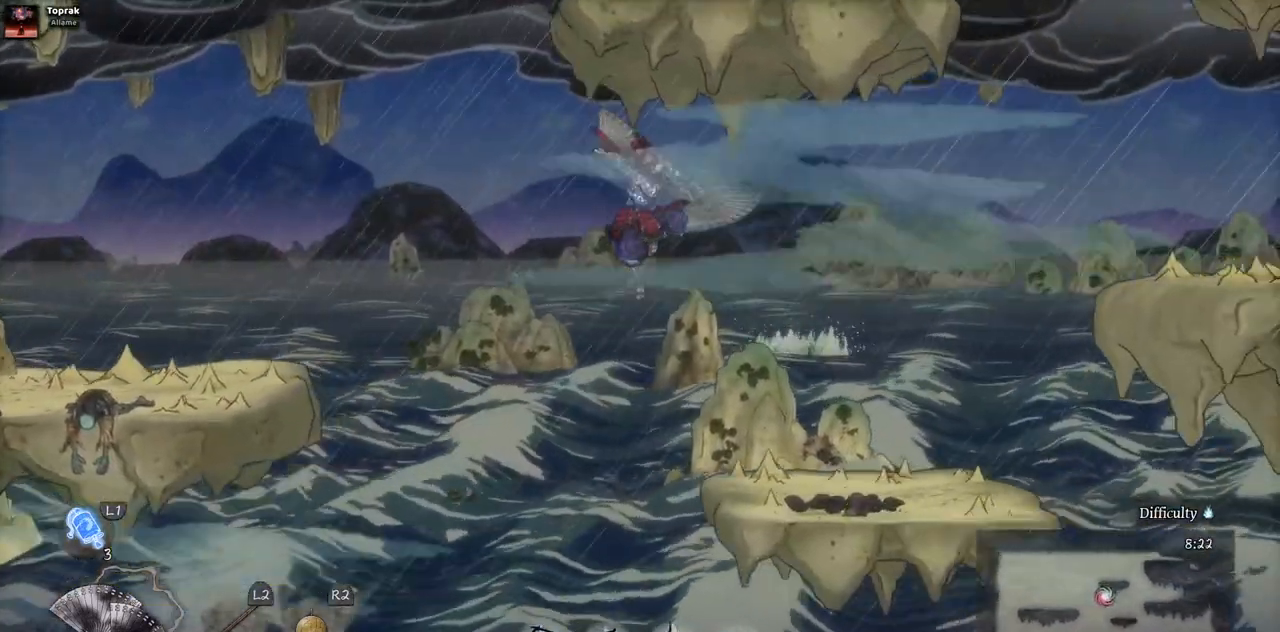
{"dt_ms": 500, "buttons": ["DPAD_RIGHT"], "left_stick": "center", "right_stick": "center", "events": []}
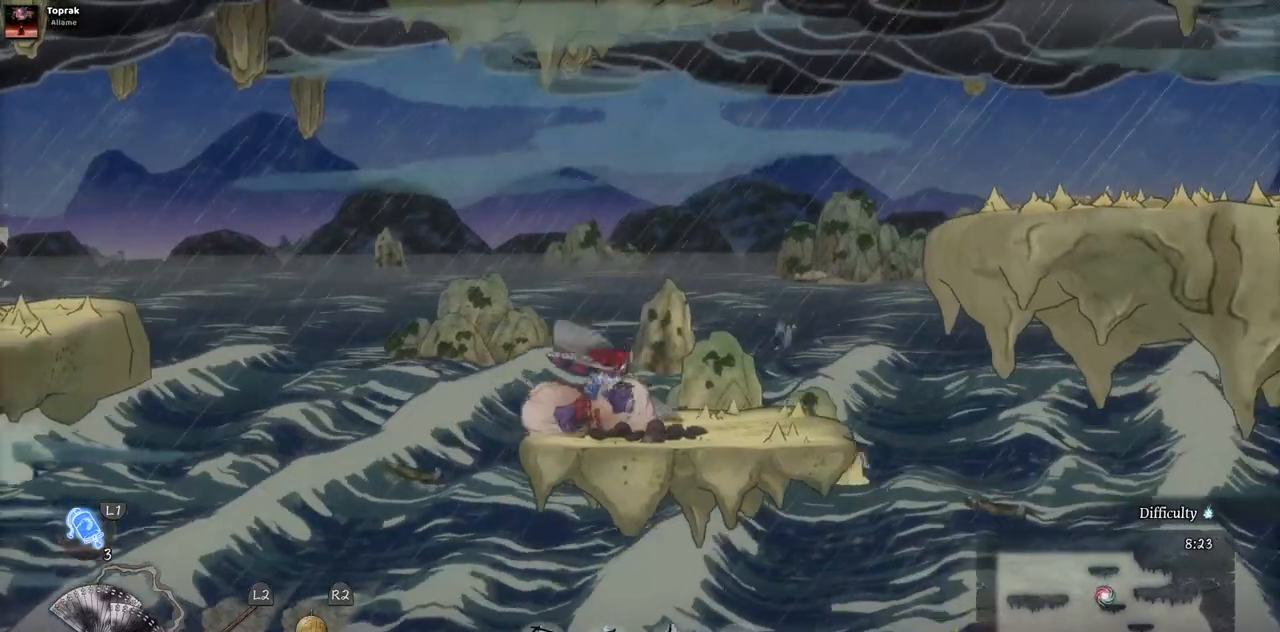
{"dt_ms": 500, "buttons": ["CROSS", "DPAD_RIGHT"], "left_stick": "center", "right_stick": "center", "events": [[450, "CROSS", "down"]]}
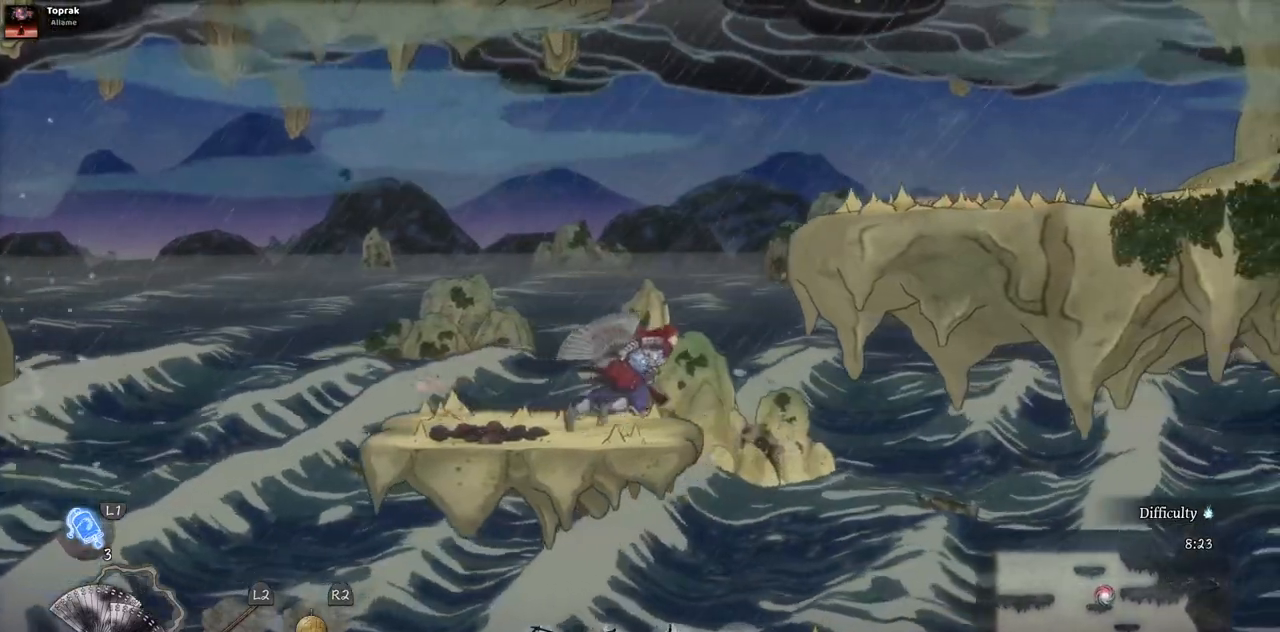
{"dt_ms": 500, "buttons": ["DPAD_RIGHT"], "left_stick": "center", "right_stick": "center", "events": [[150, "CROSS", "up"], [283, "CROSS", "down"], [467, "CROSS", "up"]]}
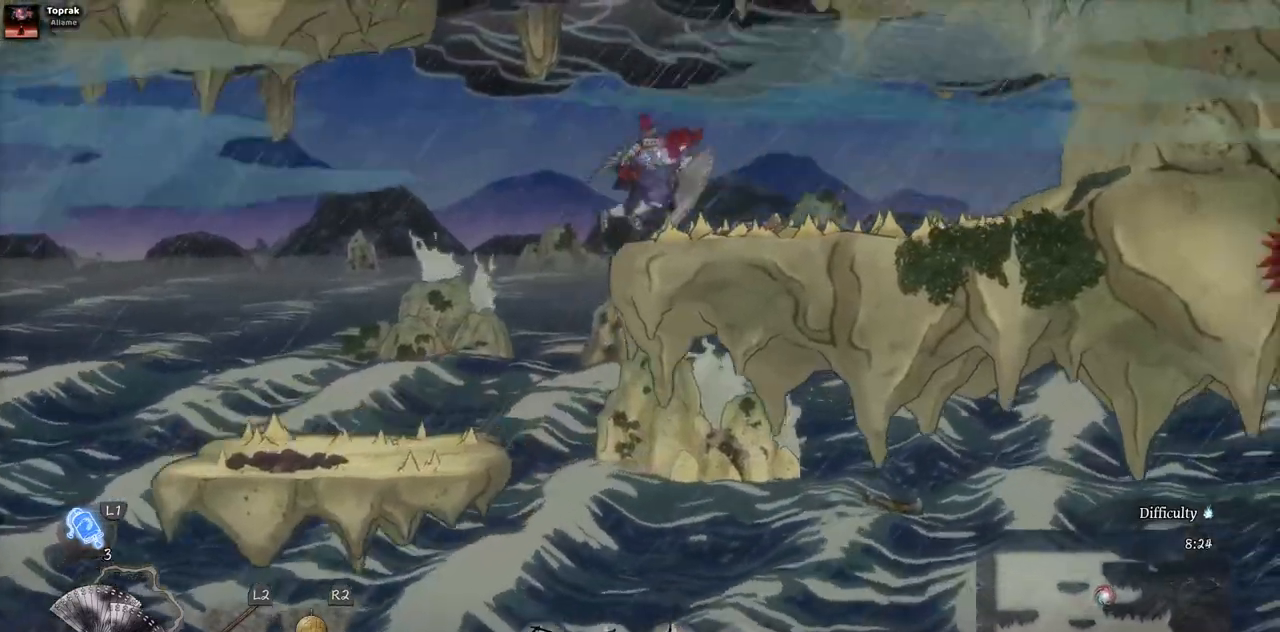
{"dt_ms": 500, "buttons": [], "left_stick": "center", "right_stick": "center", "events": [[250, "DPAD_RIGHT", "up"]]}
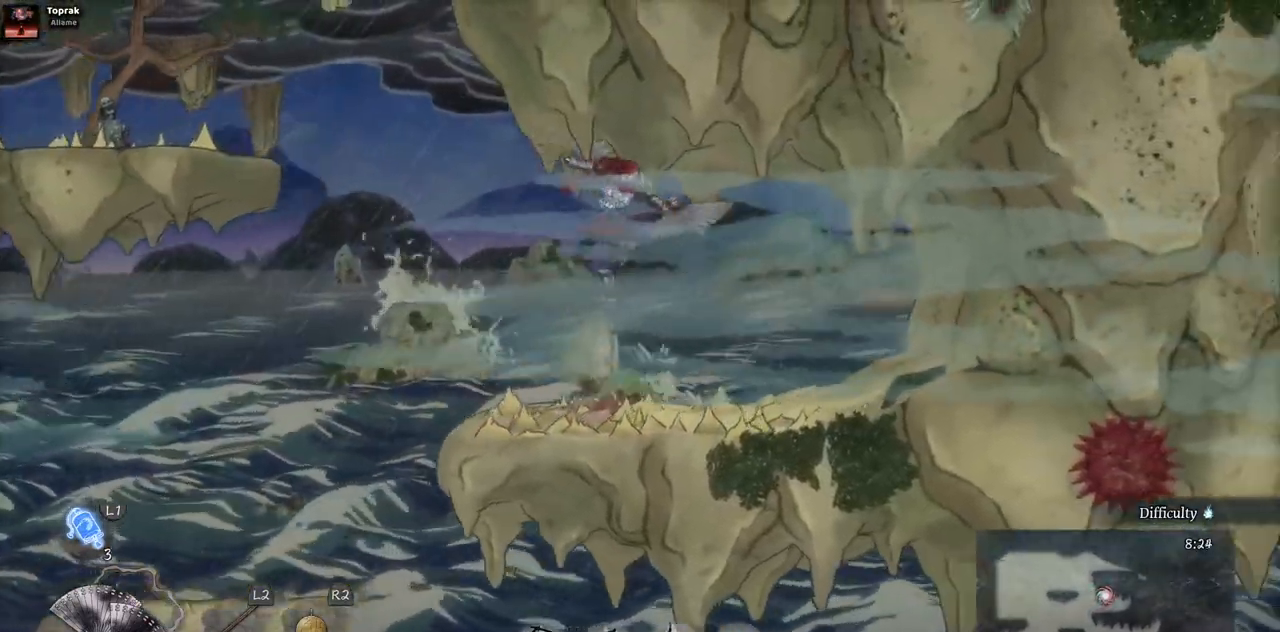
{"dt_ms": 500, "buttons": ["DPAD_LEFT"], "left_stick": "center", "right_stick": "center", "events": [[183, "DPAD_LEFT", "down"]]}
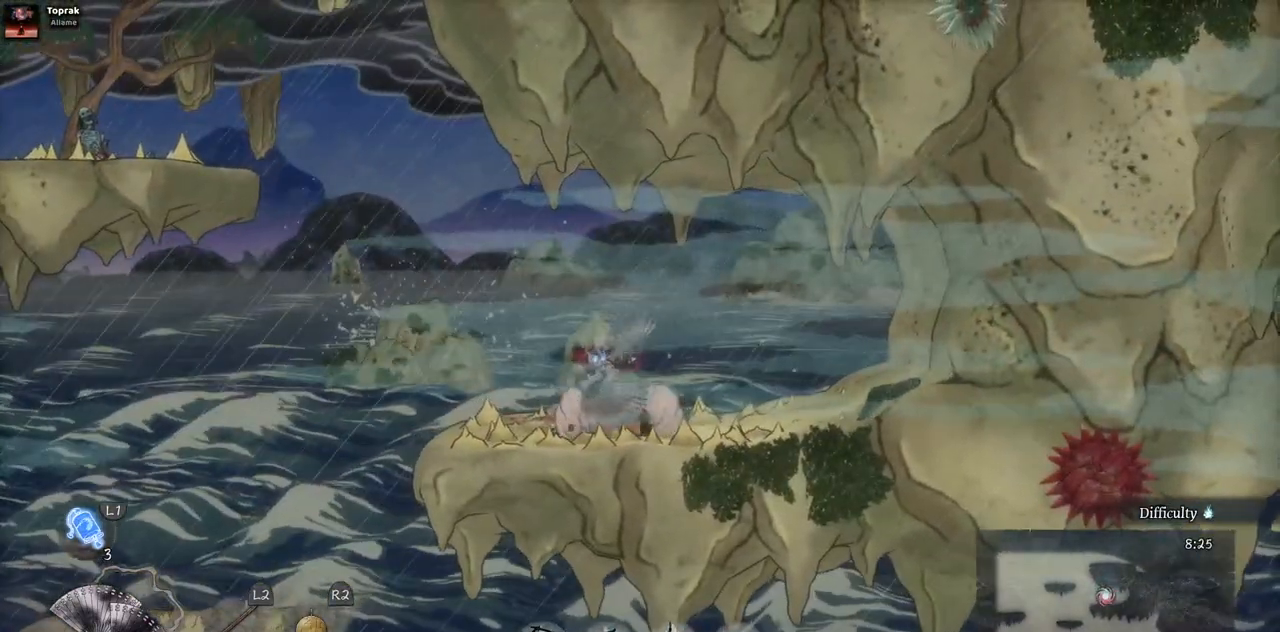
{"dt_ms": 500, "buttons": ["DPAD_LEFT"], "left_stick": "center", "right_stick": "center", "events": [[250, "CROSS", "down"], [467, "CROSS", "up"]]}
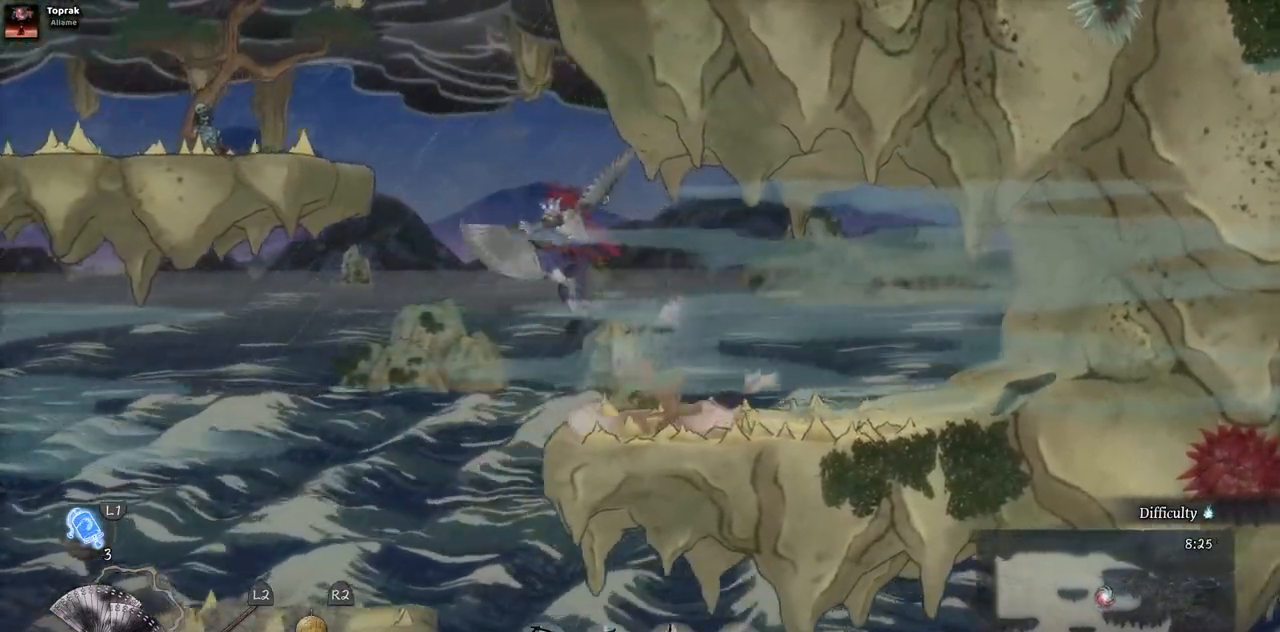
{"dt_ms": 500, "buttons": ["DPAD_LEFT"], "left_stick": "center", "right_stick": "center", "events": [[150, "CROSS", "down"], [333, "CROSS", "up"]]}
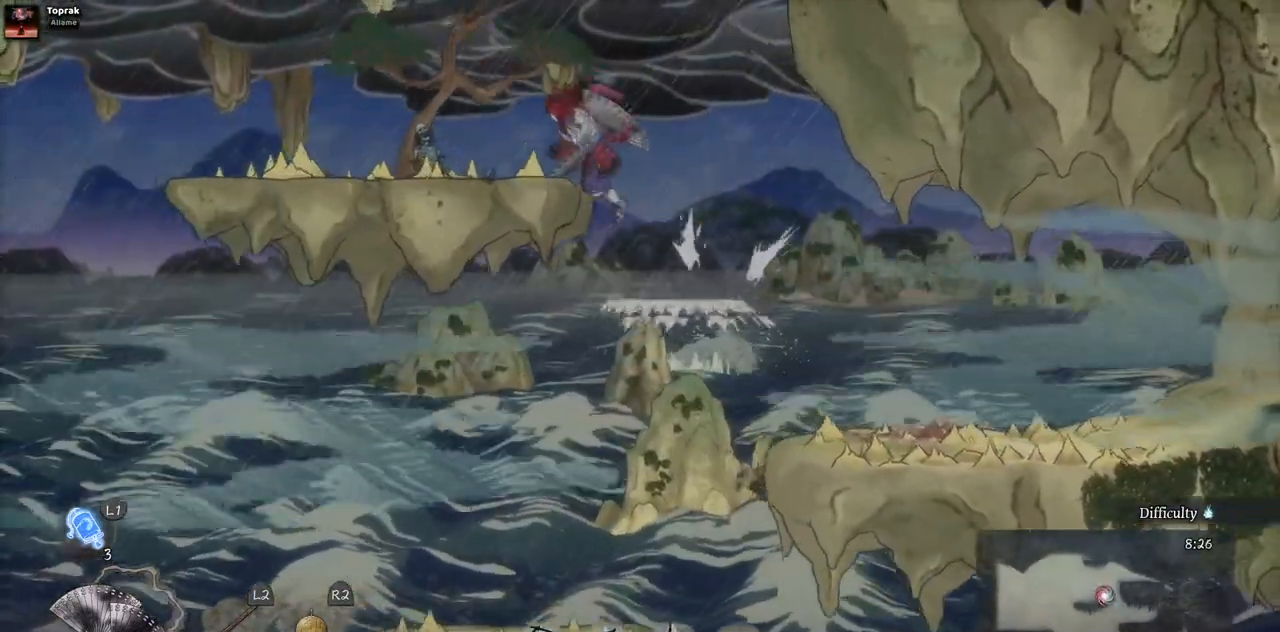
{"dt_ms": 500, "buttons": ["CROSS", "DPAD_RIGHT"], "left_stick": "center", "right_stick": "center", "events": [[17, "DPAD_LEFT", "up"], [417, "DPAD_RIGHT", "down"], [433, "CROSS", "down"]]}
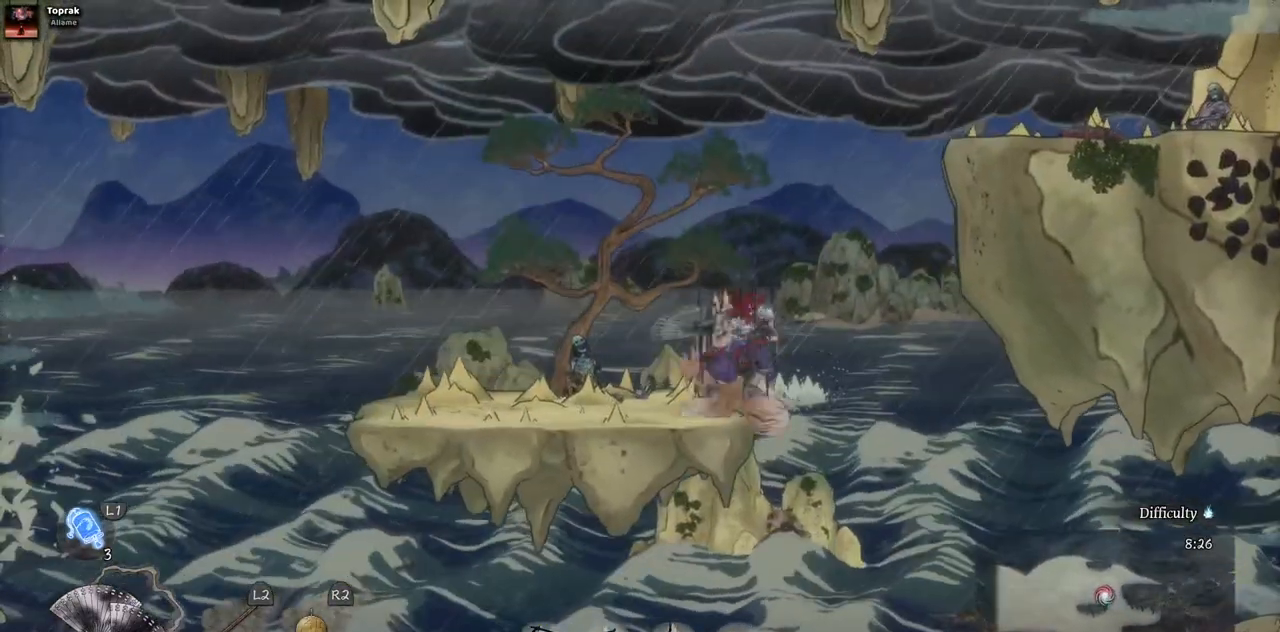
{"dt_ms": 500, "buttons": ["DPAD_RIGHT"], "left_stick": "center", "right_stick": "center", "events": [[117, "CROSS", "up"], [250, "CROSS", "down"], [400, "CROSS", "up"]]}
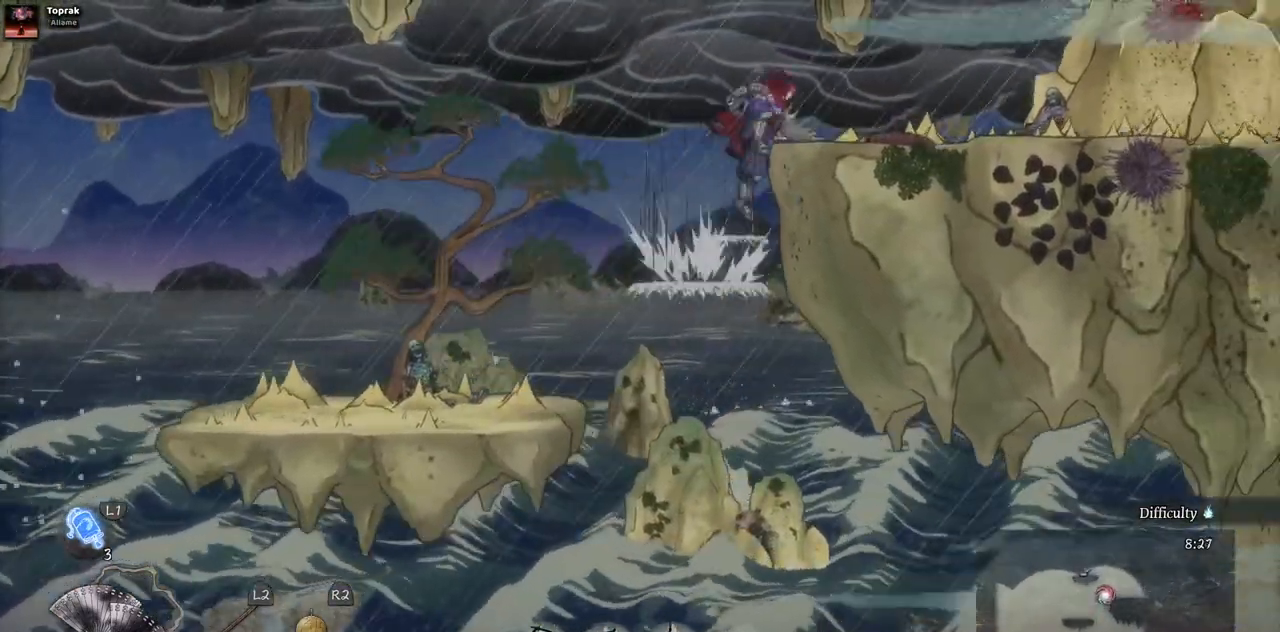
{"dt_ms": 500, "buttons": ["DPAD_RIGHT"], "left_stick": "center", "right_stick": "center", "events": []}
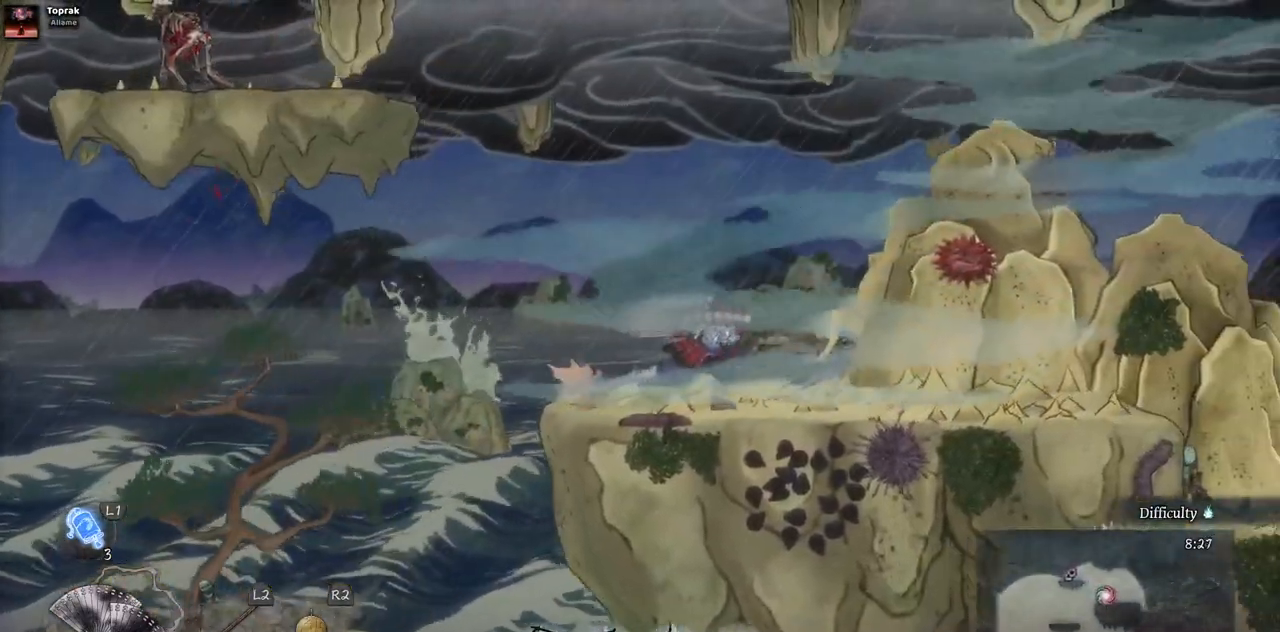
{"dt_ms": 500, "buttons": ["DPAD_RIGHT"], "left_stick": "center", "right_stick": "center", "events": []}